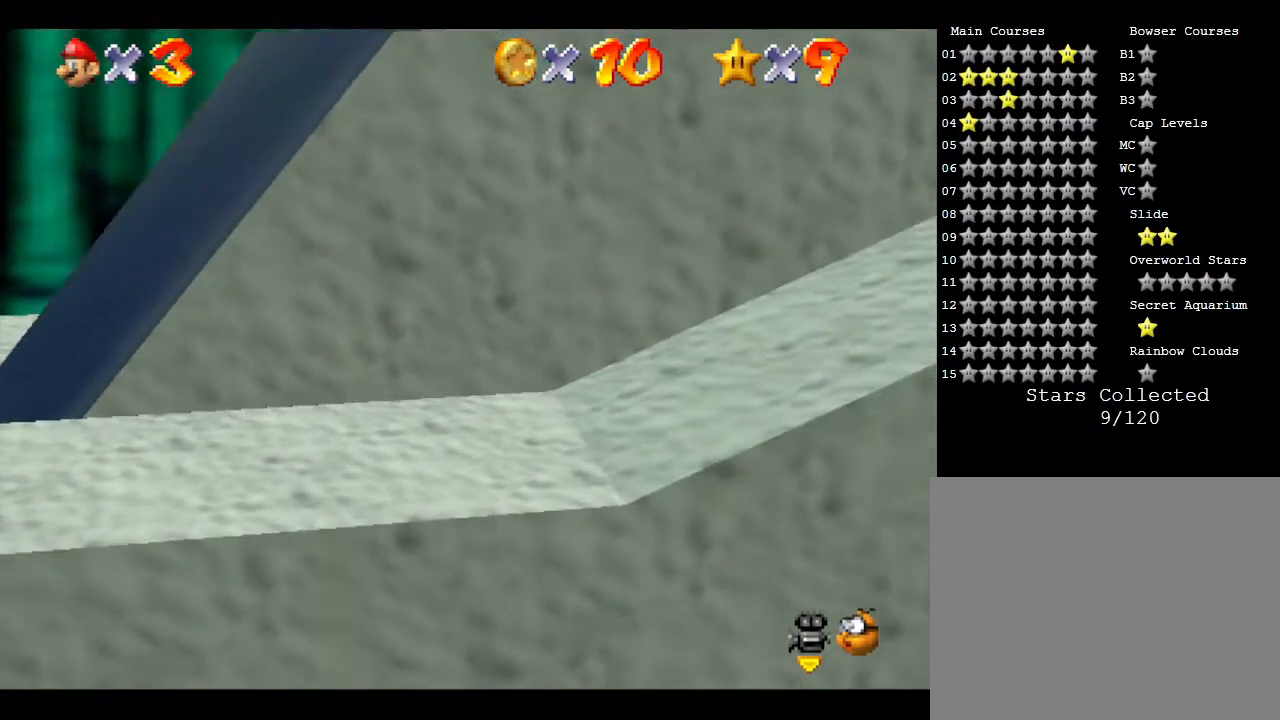
Gameplay with a controller (Nintendo layout); each line is a JSON object with the inputs held at the frame after it. "events" lists button and stick changes between this image and that frame as [ms after this image, input, new state], when the widget could be followed in between. Not read: L3 R3.
{"buttons": [], "left_stick": "right", "events": []}
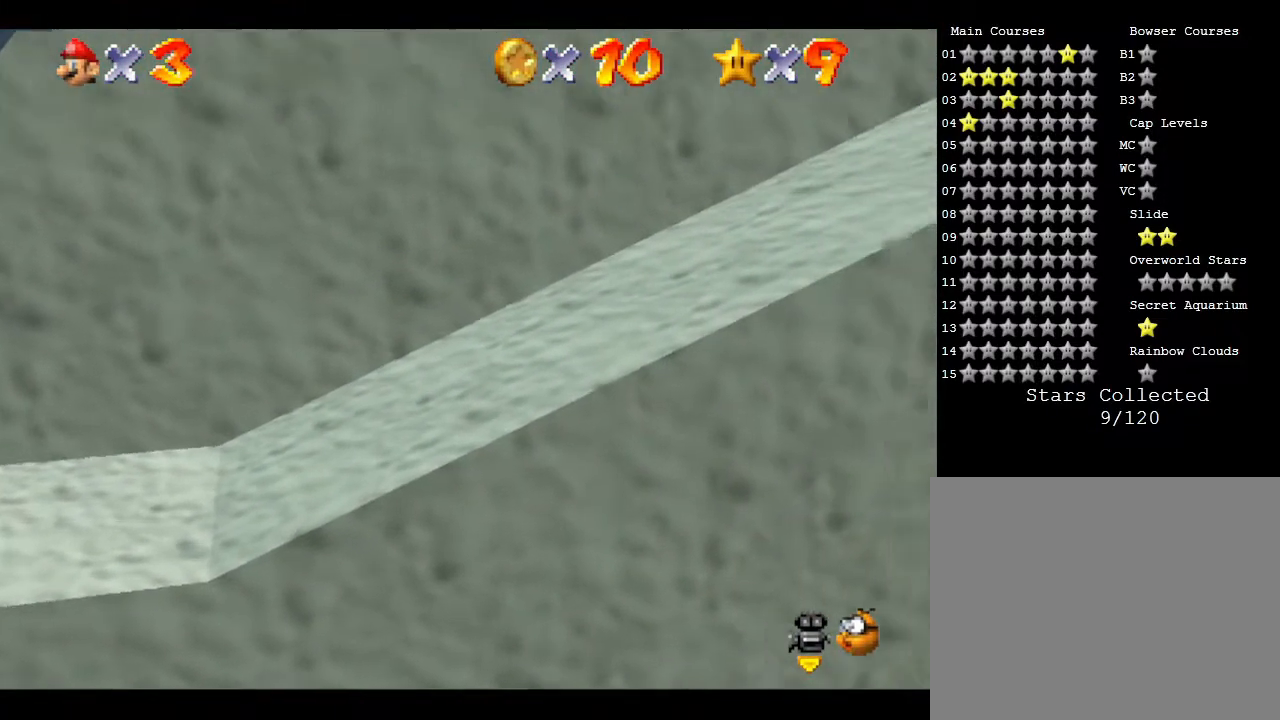
{"buttons": [], "left_stick": "right", "events": []}
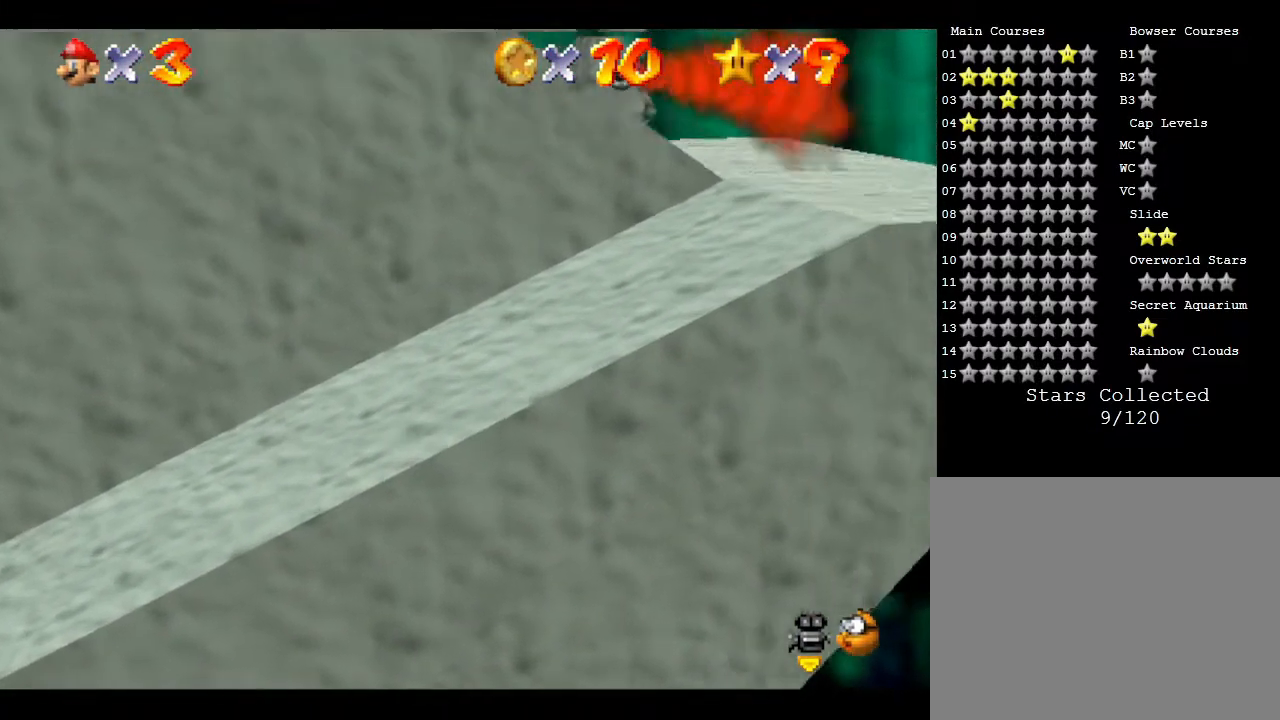
{"buttons": [], "left_stick": "right", "events": []}
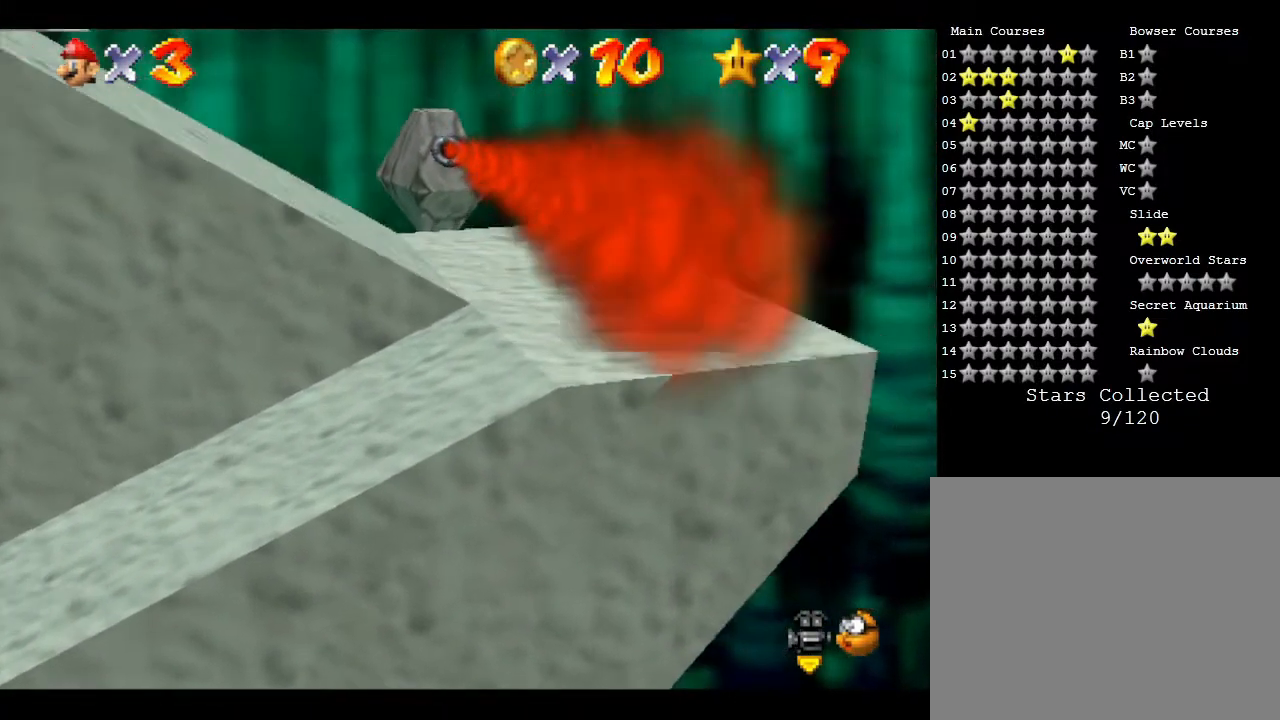
{"buttons": [], "left_stick": "up", "events": [[233, "left_stick", "up"]]}
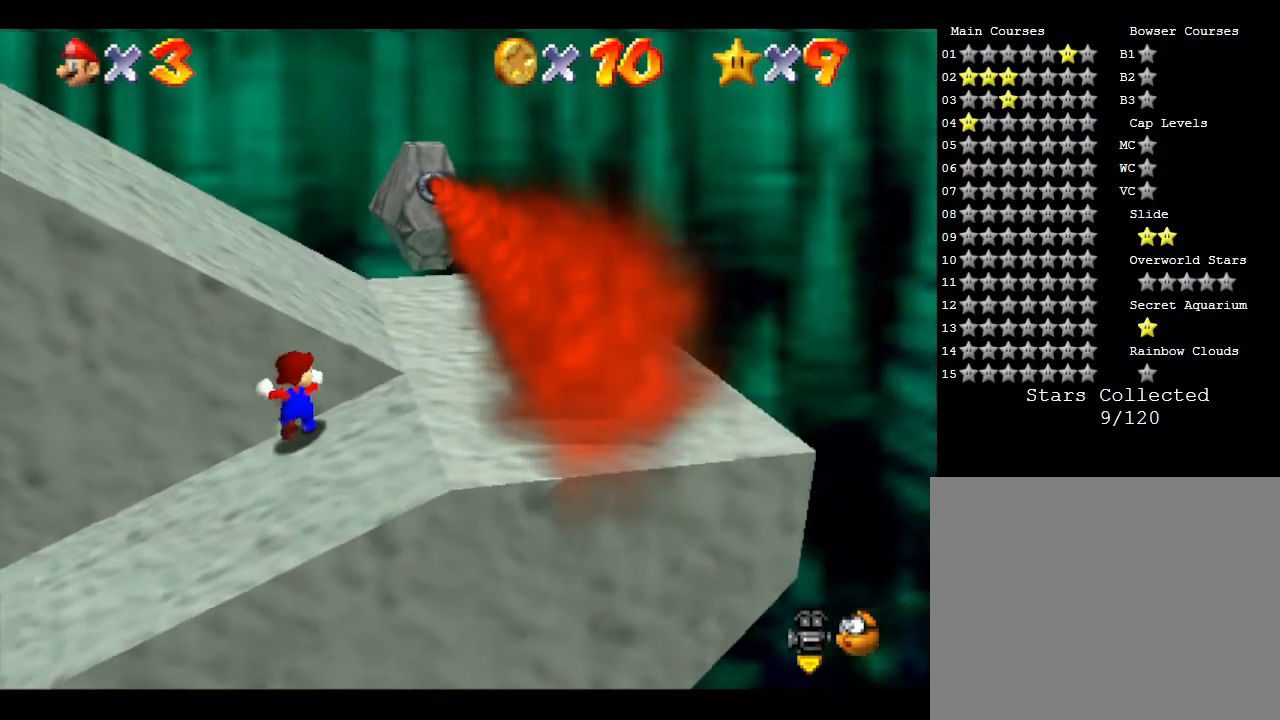
{"buttons": [], "left_stick": "up", "events": [[167, "A", "down"], [483, "A", "up"]]}
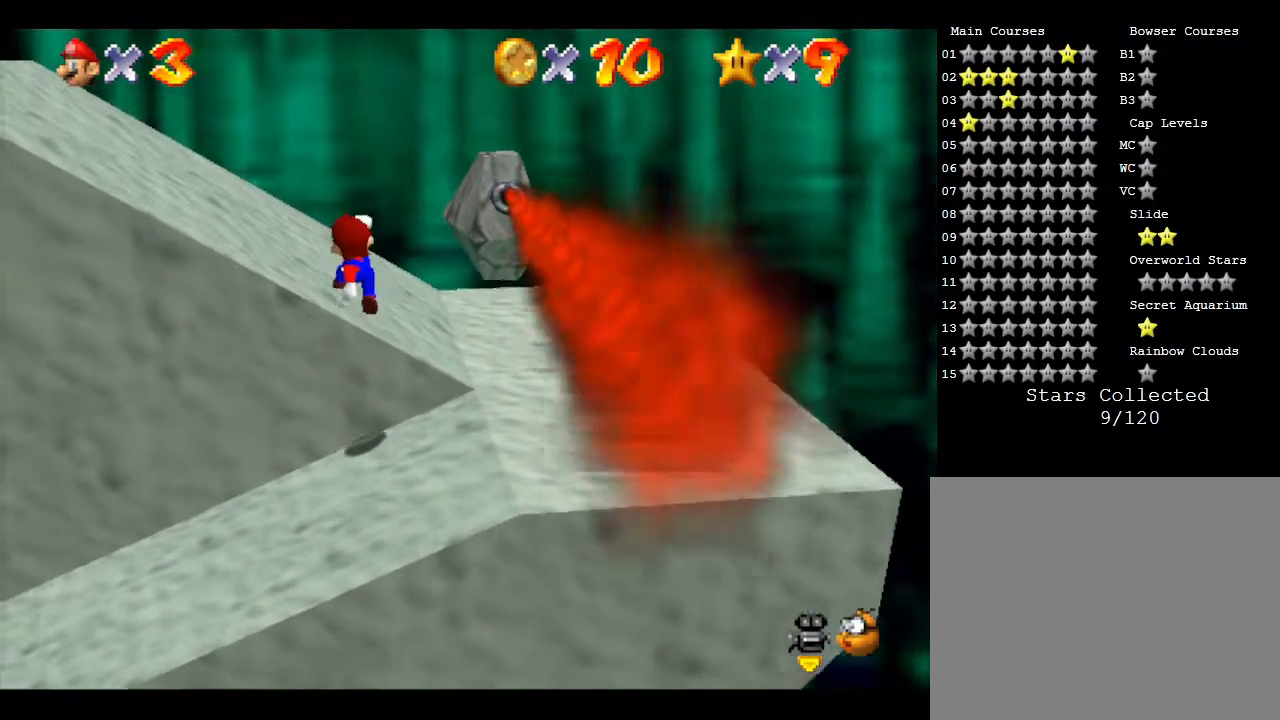
{"buttons": [], "left_stick": "left", "events": [[250, "left_stick", "up-left"], [467, "left_stick", "left"]]}
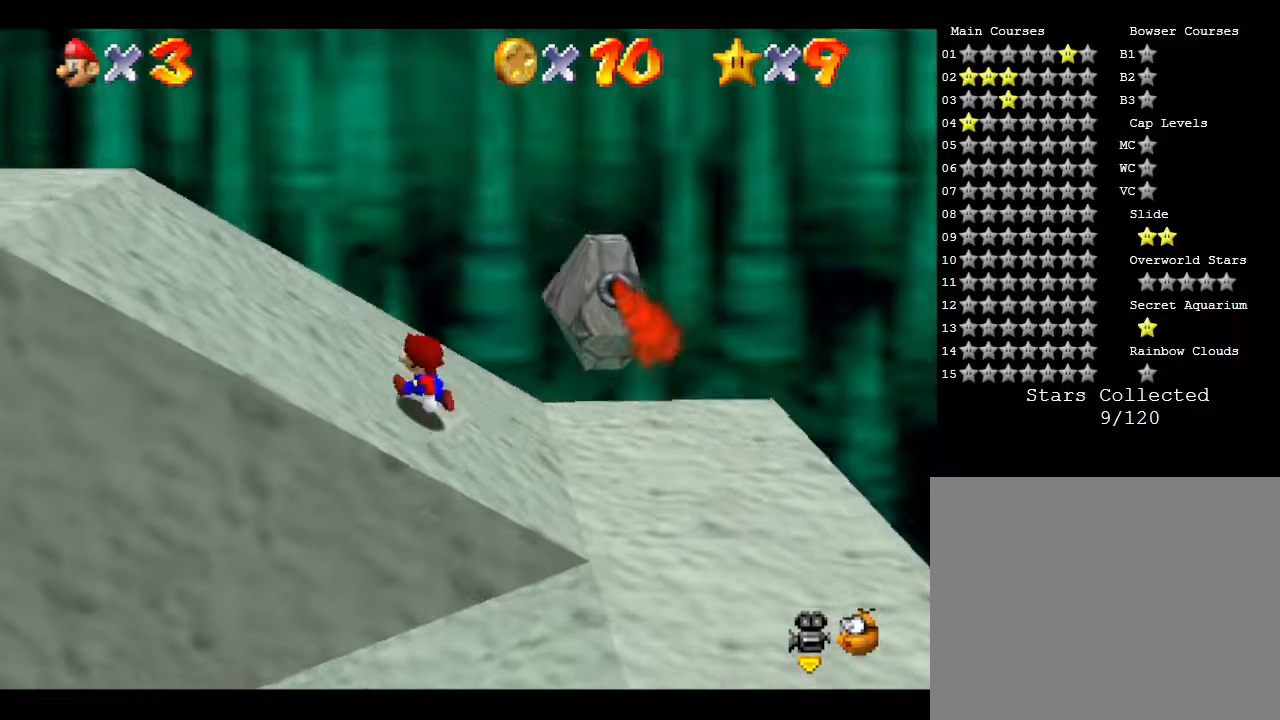
{"buttons": [], "left_stick": "left", "events": []}
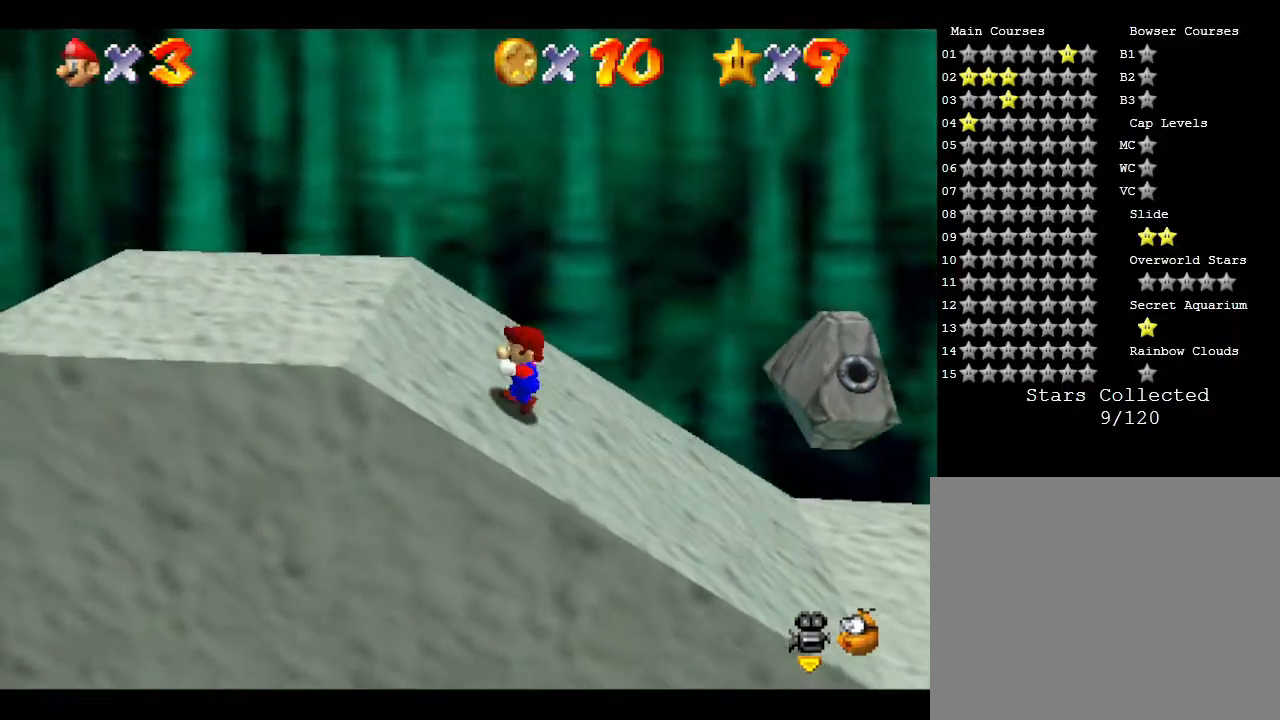
{"buttons": [], "left_stick": "left", "events": []}
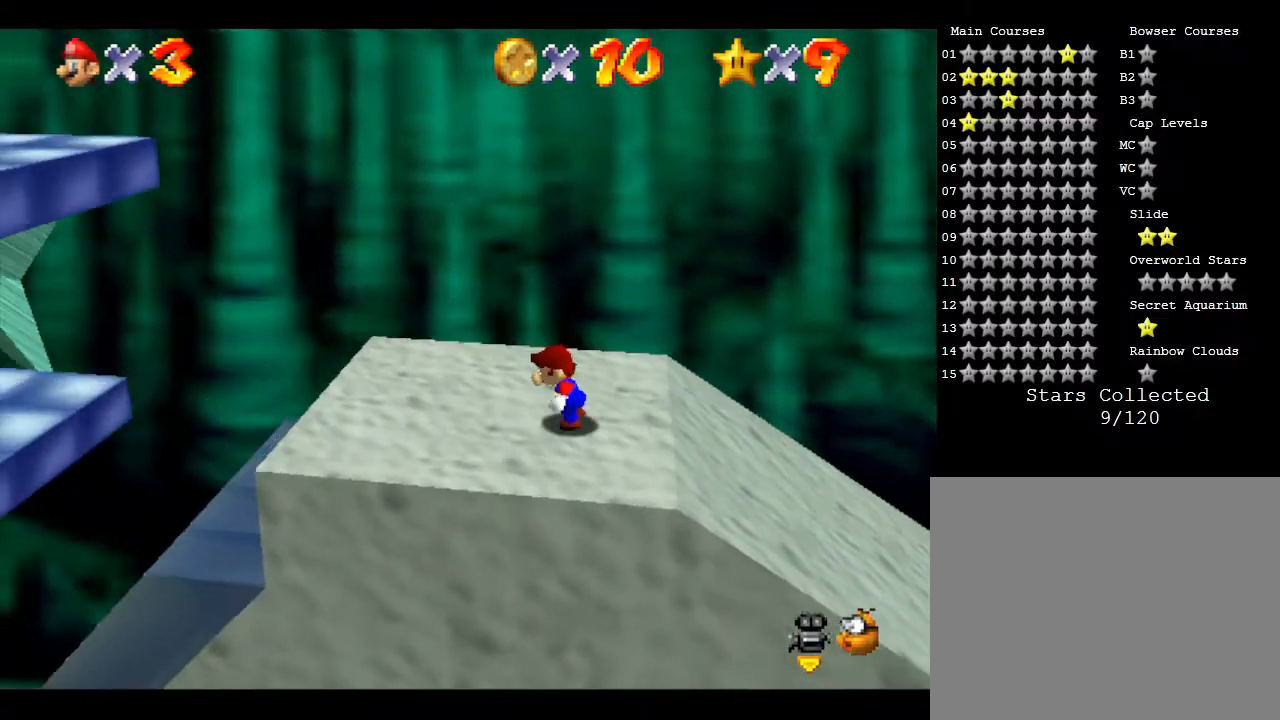
{"buttons": ["A"], "left_stick": "left", "events": [[267, "A", "down"]]}
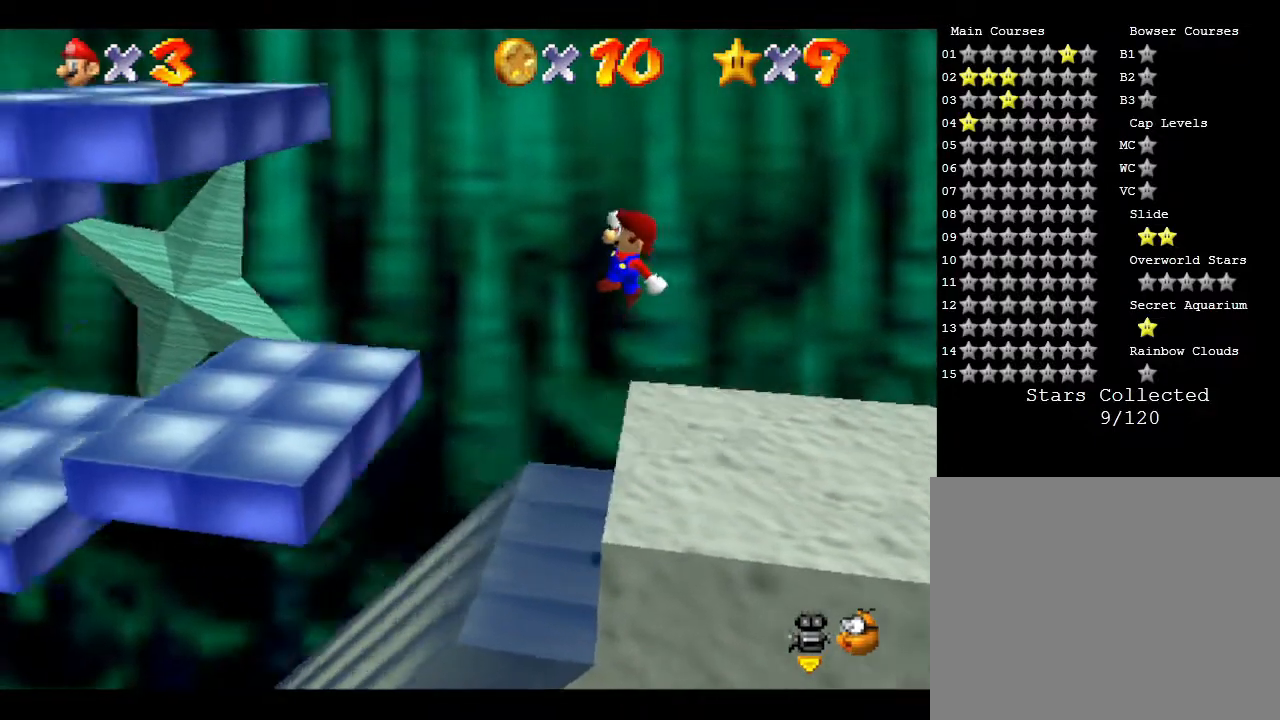
{"buttons": [], "left_stick": "center", "events": [[433, "A", "up"], [500, "left_stick", "center"]]}
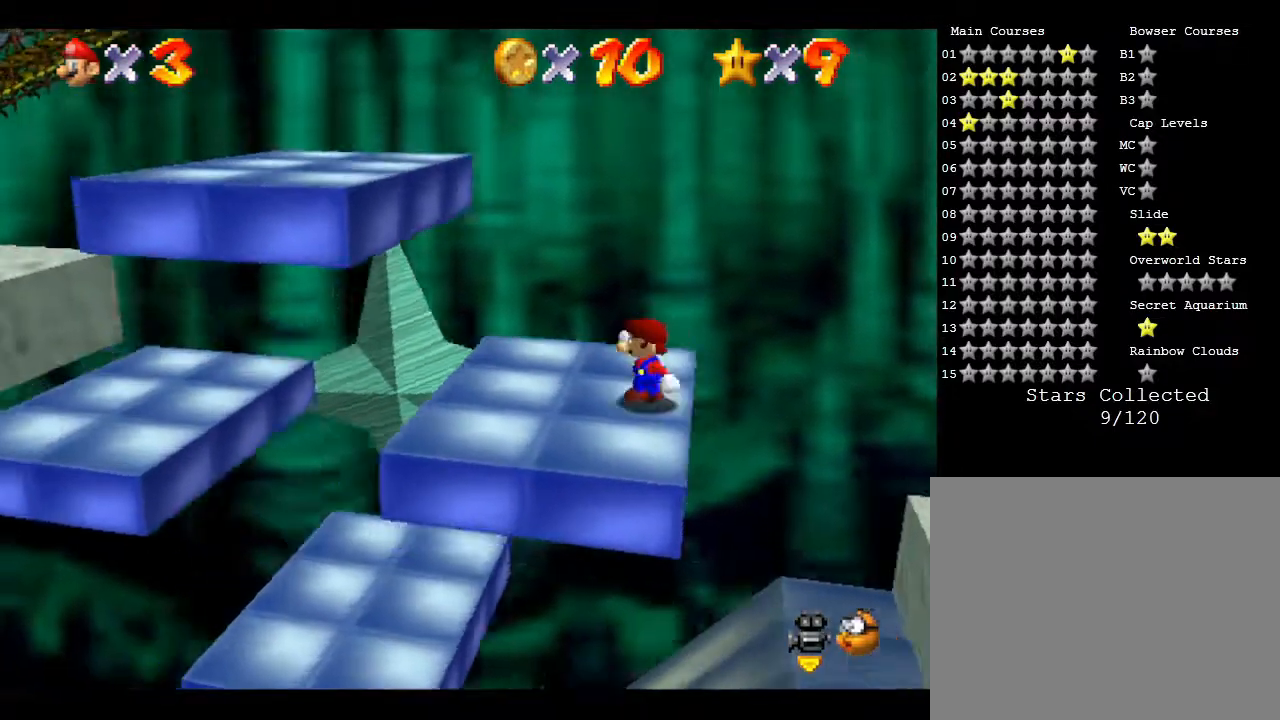
{"buttons": [], "left_stick": "center", "events": []}
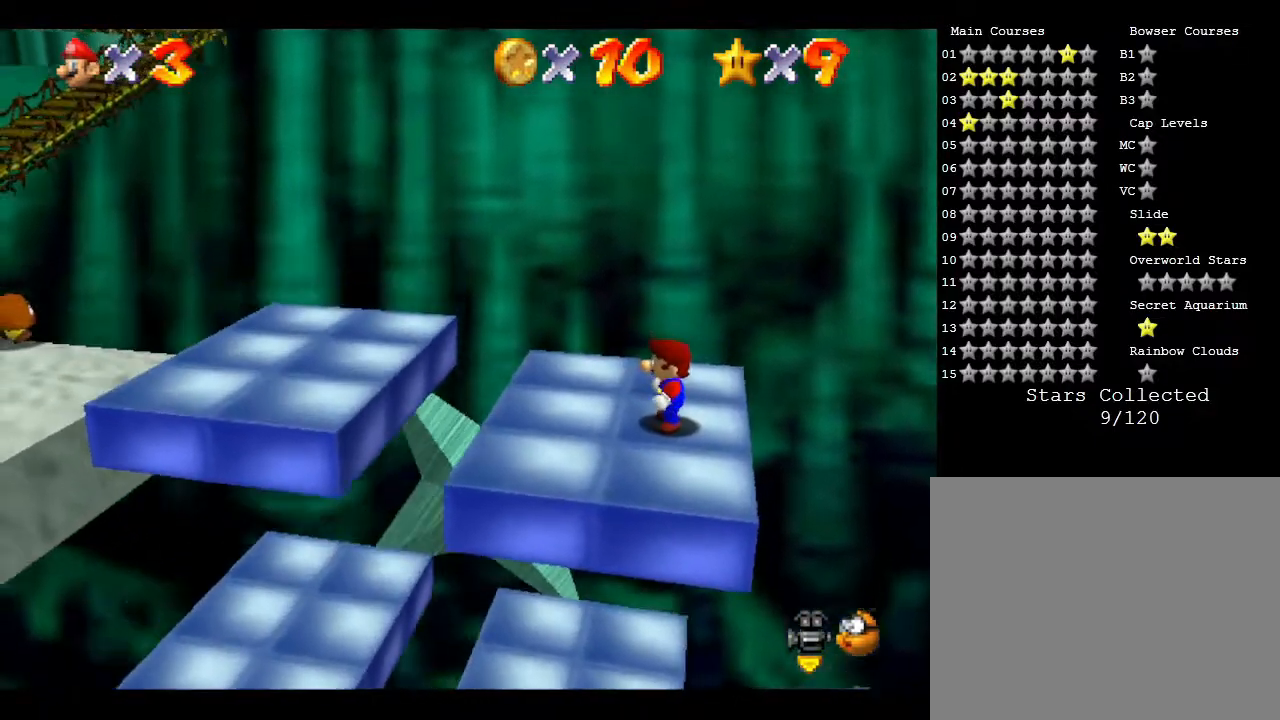
{"buttons": [], "left_stick": "center", "events": []}
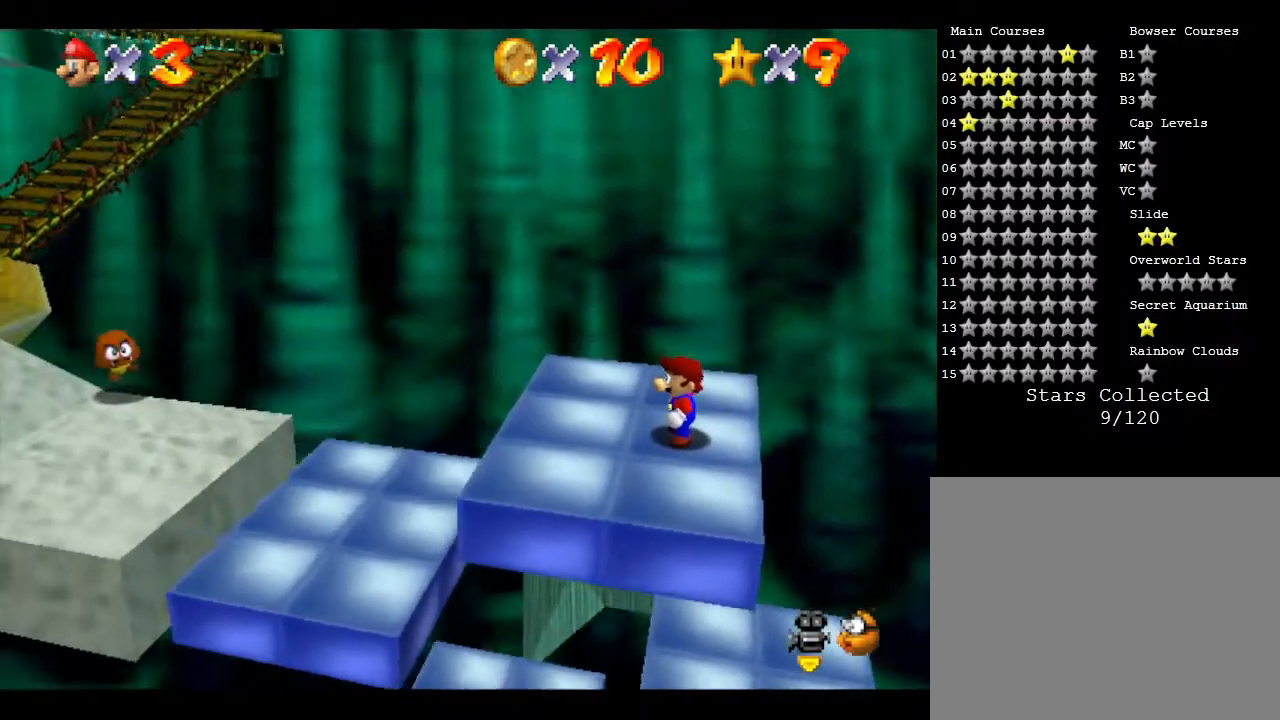
{"buttons": ["A"], "left_stick": "left", "events": [[50, "left_stick", "left"], [450, "A", "down"]]}
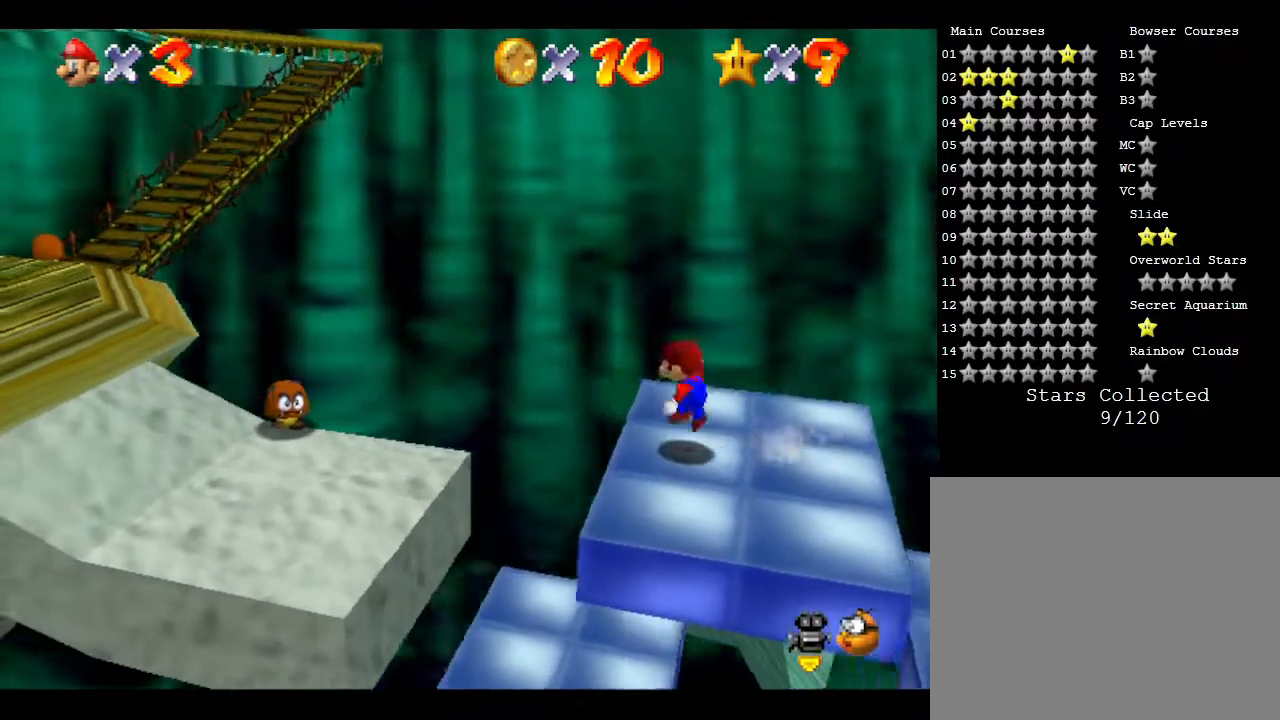
{"buttons": [], "left_stick": "left", "events": [[400, "A", "up"]]}
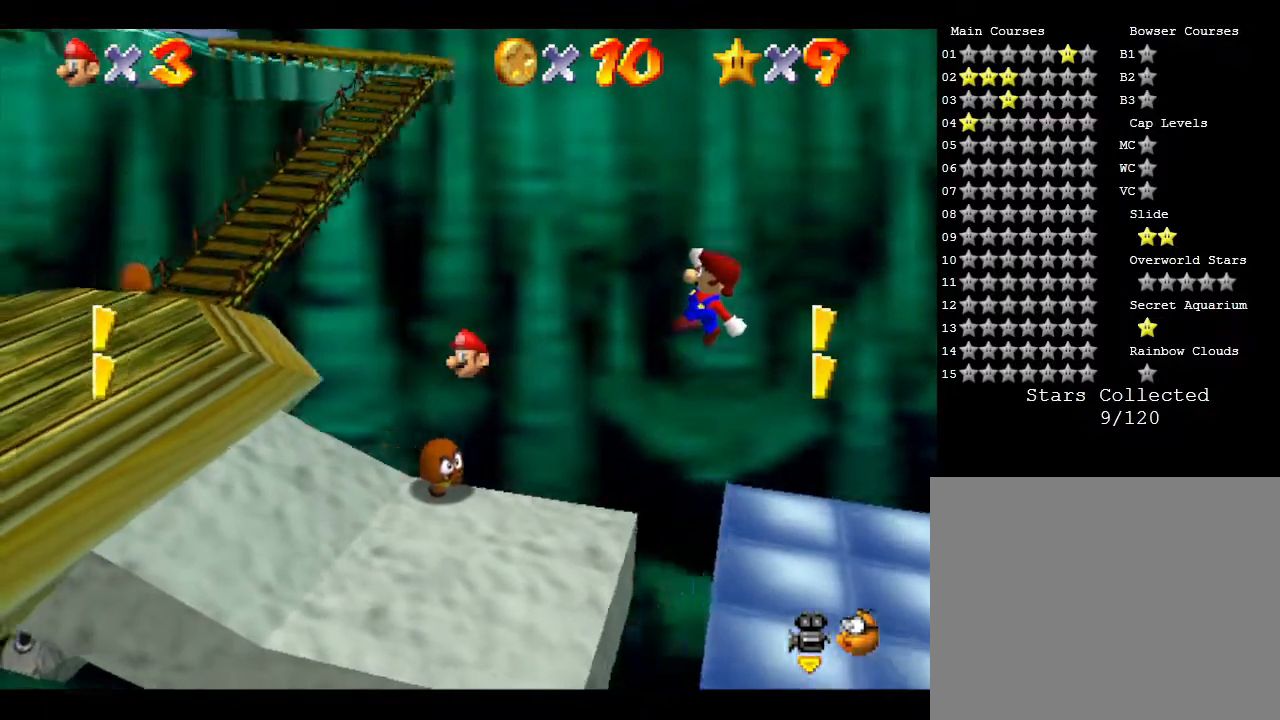
{"buttons": ["A"], "left_stick": "down-left", "events": [[217, "left_stick", "down-left"], [467, "A", "down"]]}
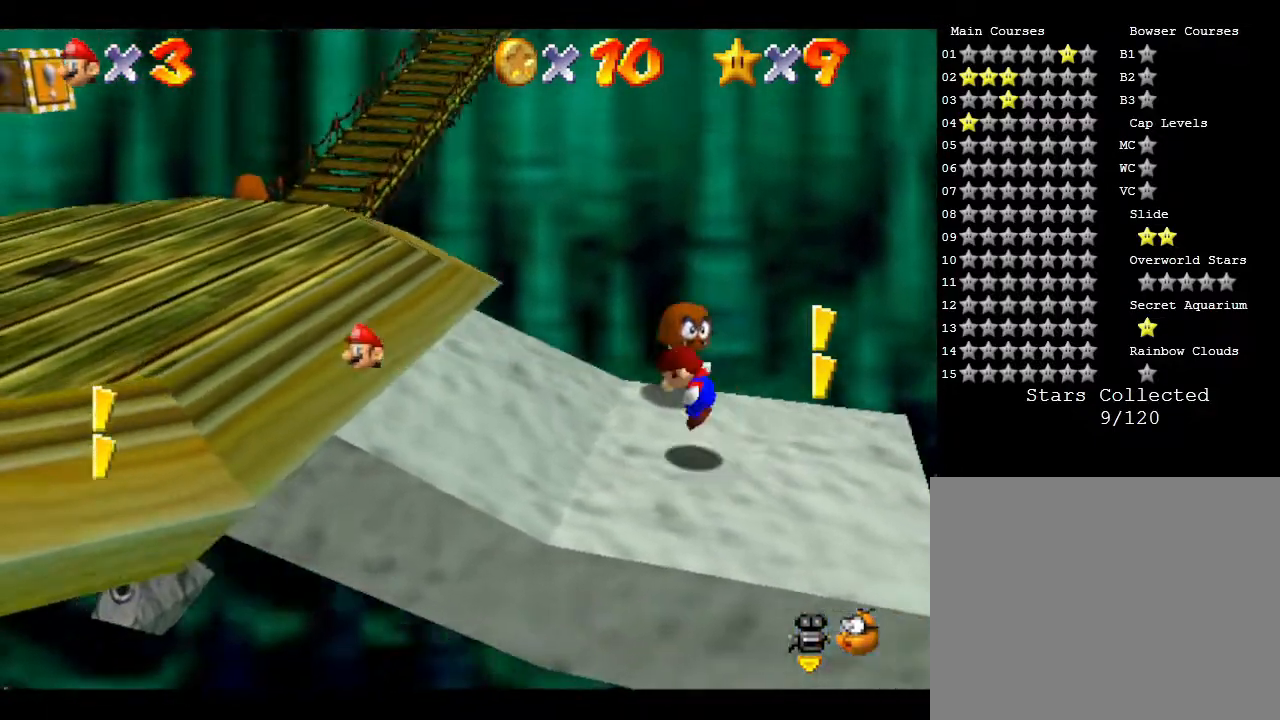
{"buttons": [], "left_stick": "up", "events": [[117, "left_stick", "up-left"], [267, "A", "up"], [333, "left_stick", "up"]]}
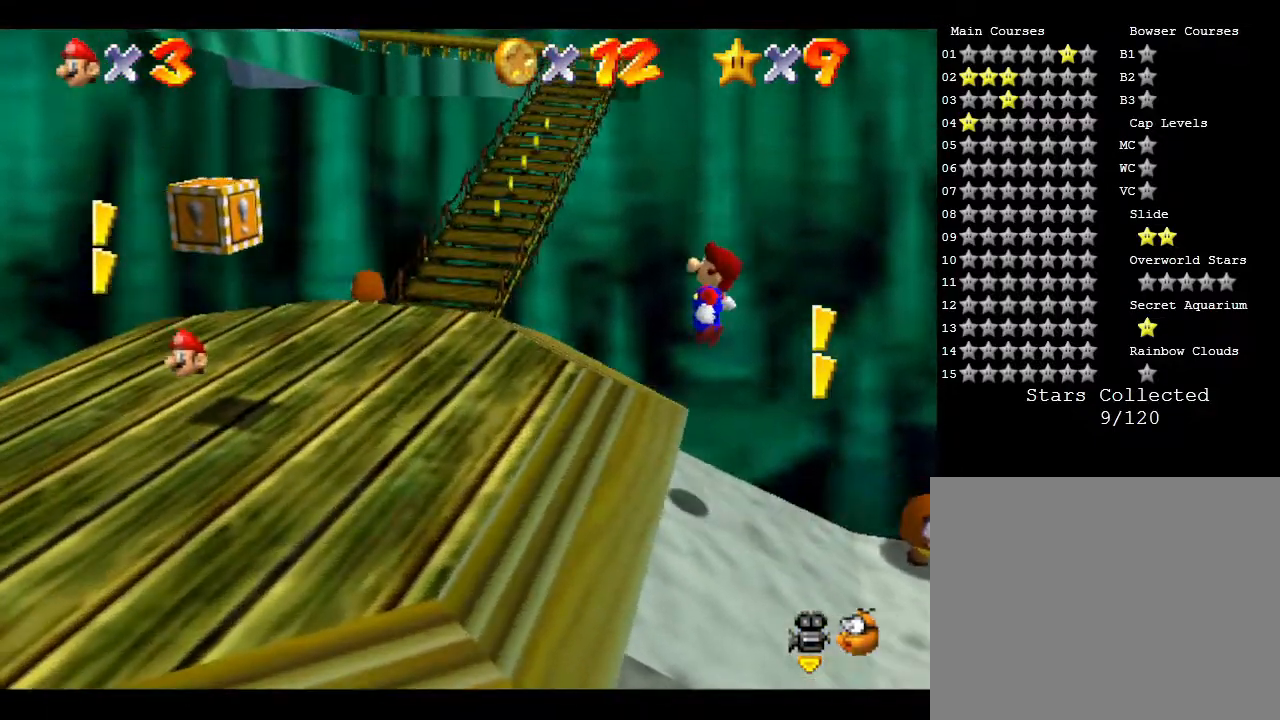
{"buttons": [], "left_stick": "center", "events": [[133, "left_stick", "down"], [333, "left_stick", "center"]]}
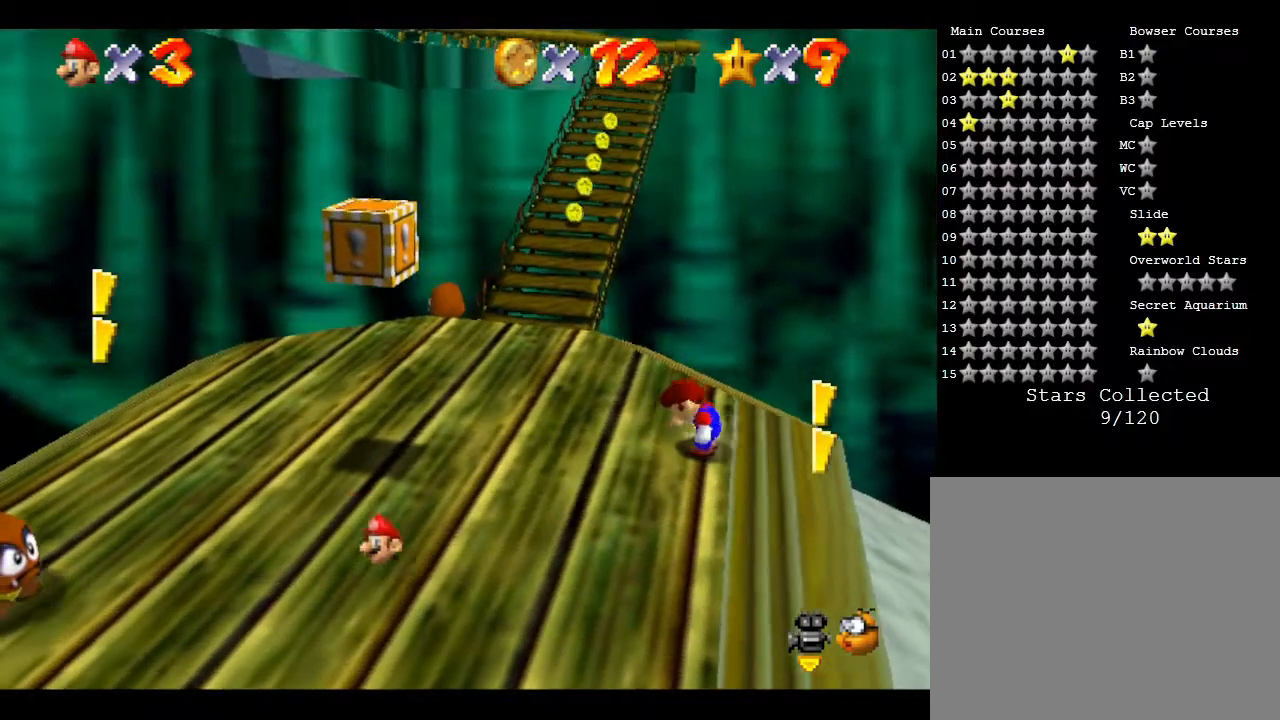
{"buttons": [], "left_stick": "center", "events": [[117, "left_stick", "down"], [350, "left_stick", "center"]]}
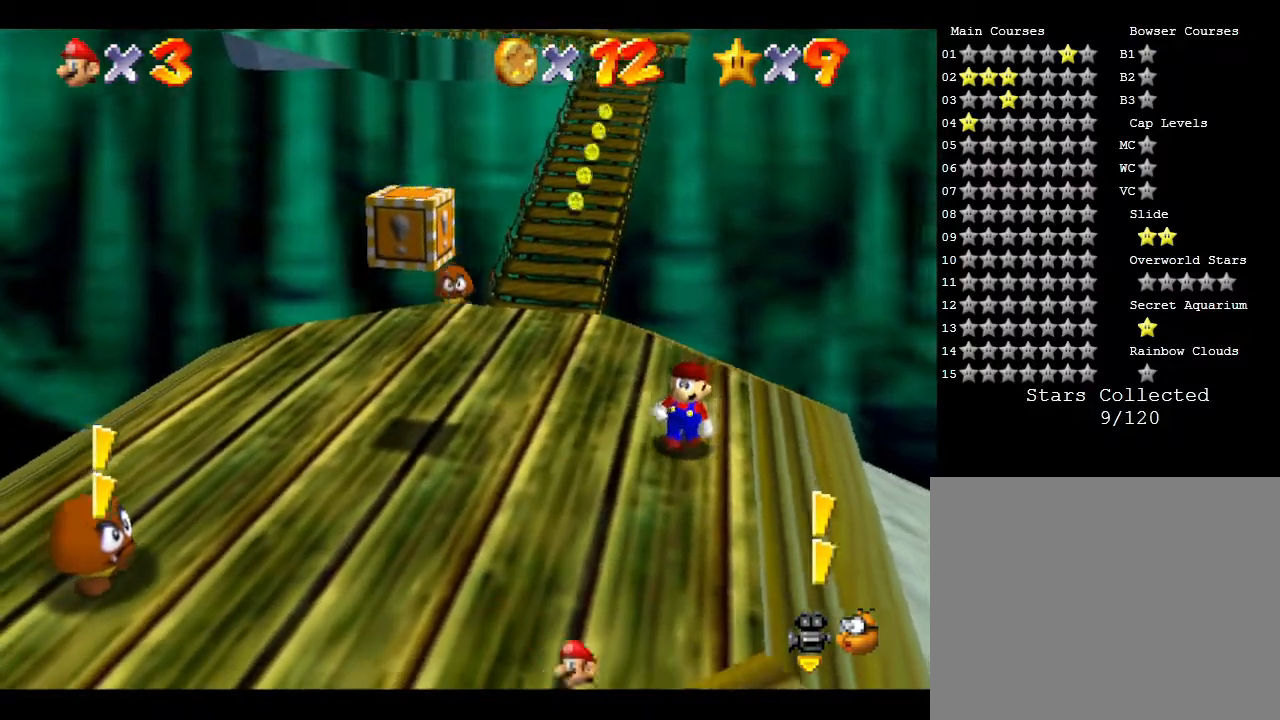
{"buttons": [], "left_stick": "center", "events": []}
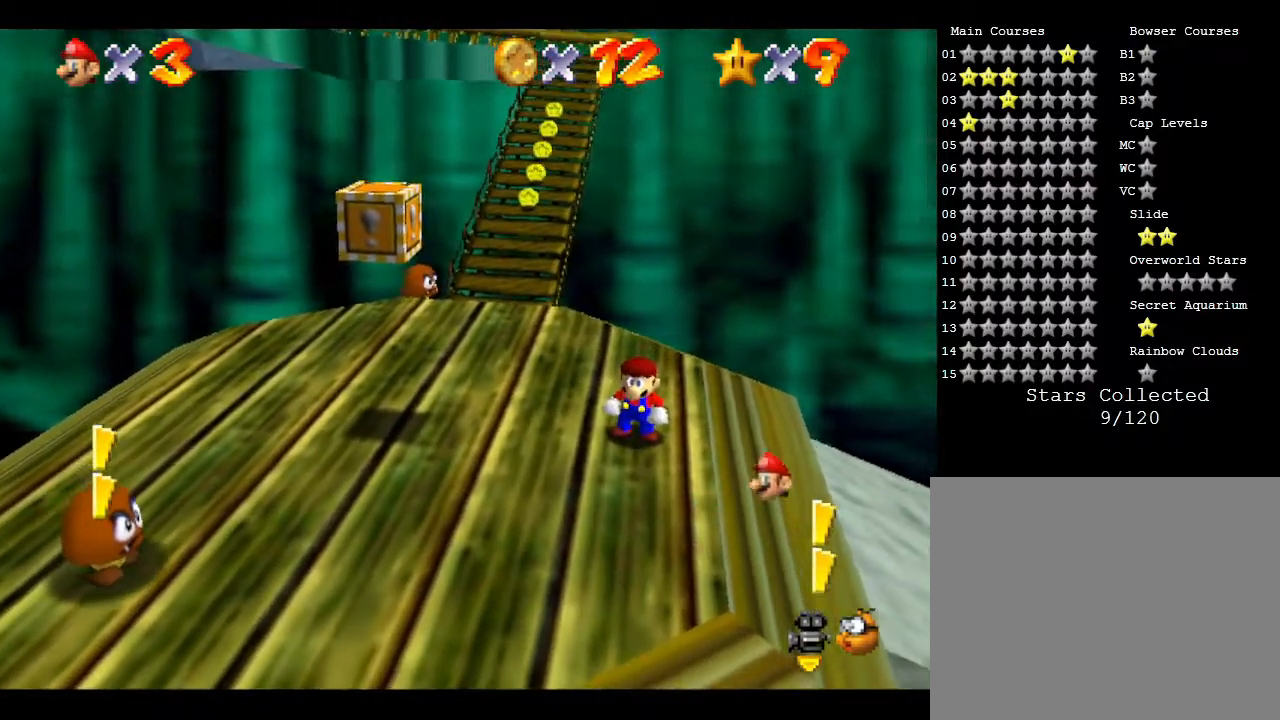
{"buttons": [], "left_stick": "center", "events": []}
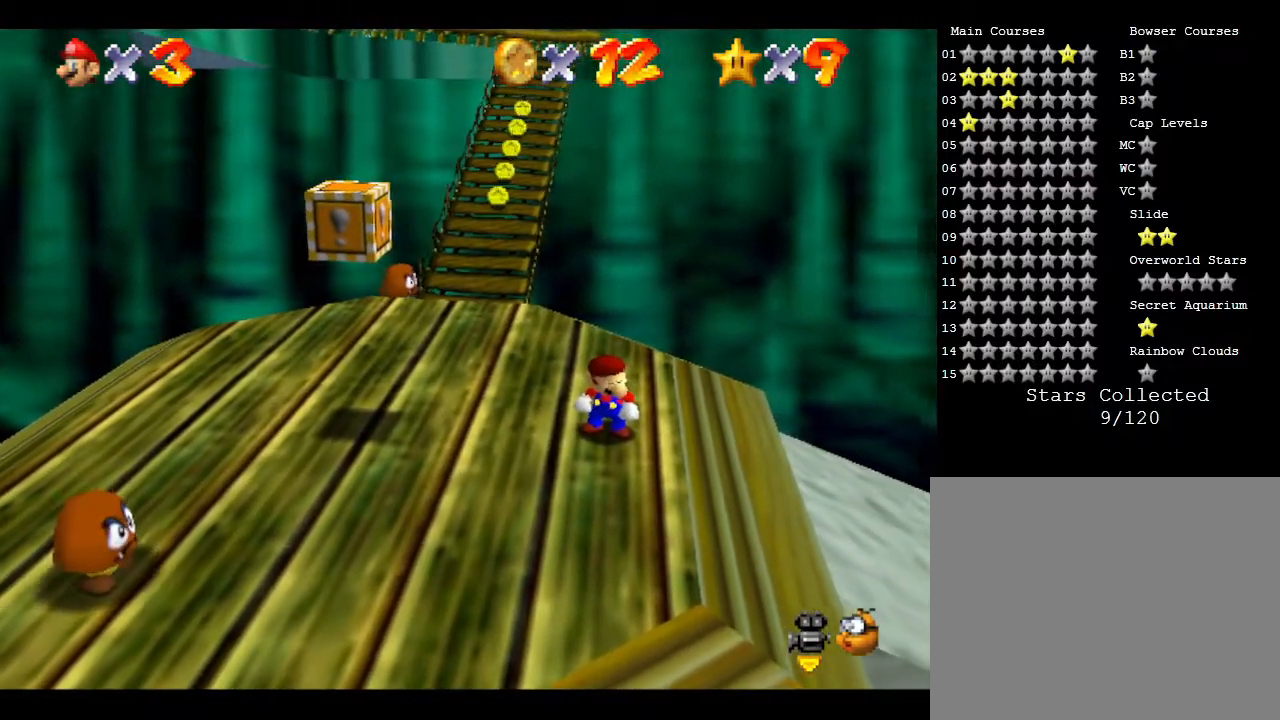
{"buttons": [], "left_stick": "center", "events": []}
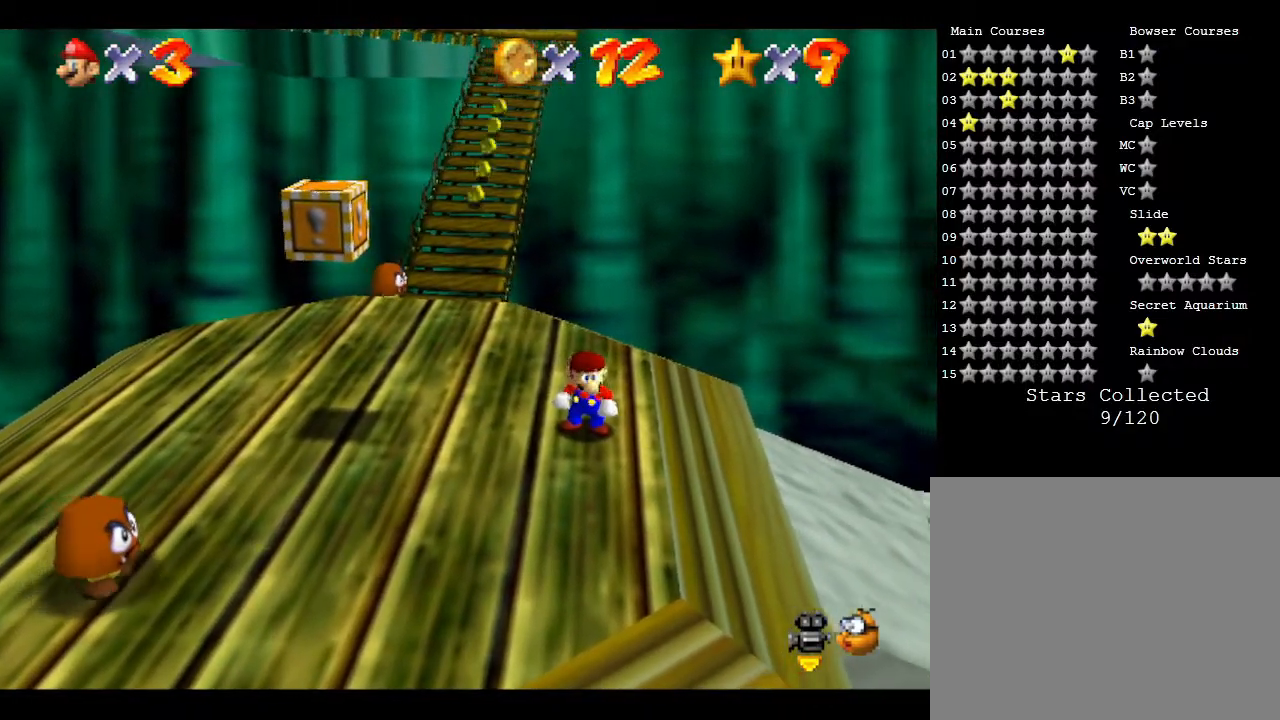
{"buttons": [], "left_stick": "left", "events": [[33, "left_stick", "up"], [133, "left_stick", "left"]]}
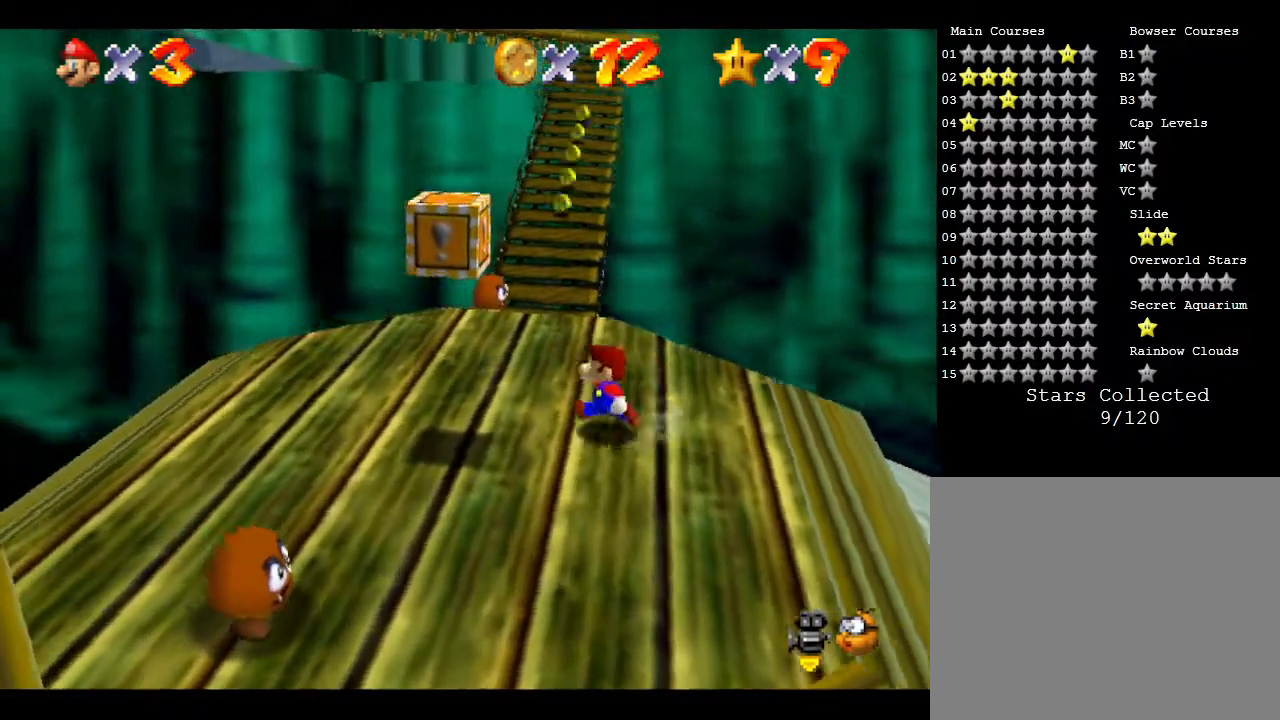
{"buttons": [], "left_stick": "up", "events": [[17, "left_stick", "up-left"], [183, "left_stick", "up"]]}
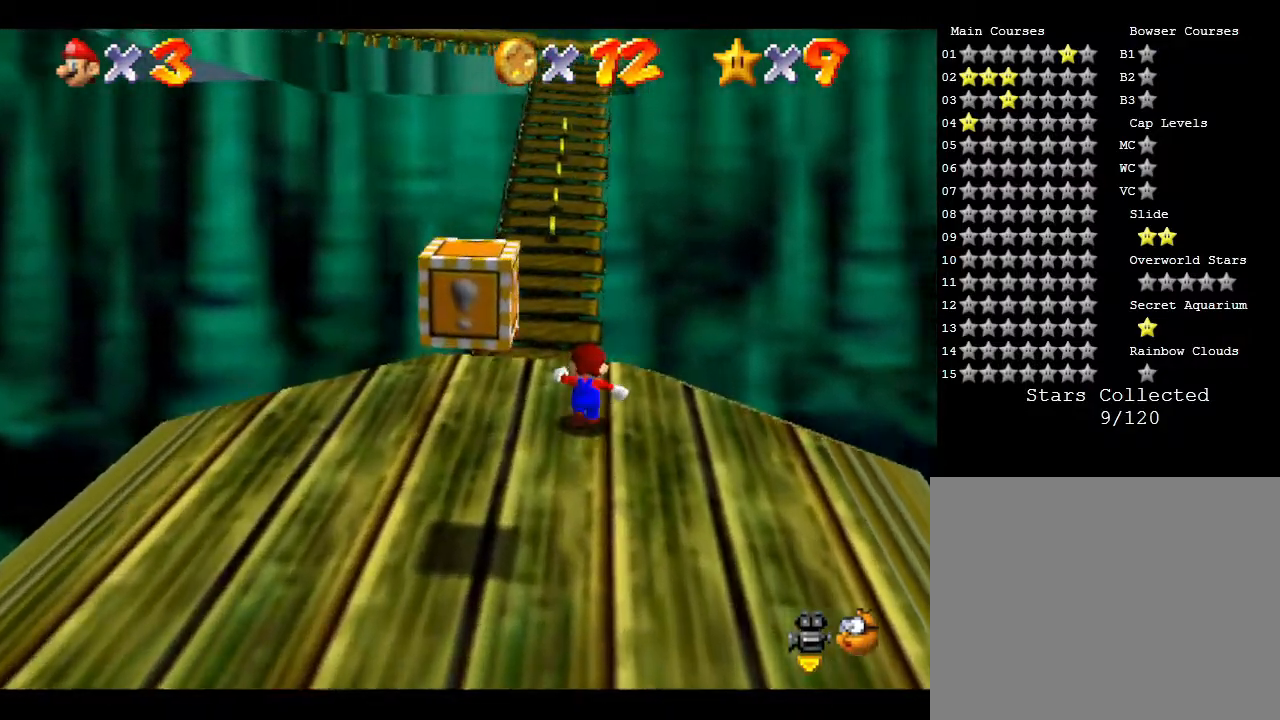
{"buttons": ["A", "Z"], "left_stick": "up-left", "events": [[33, "Z", "down"], [133, "A", "down"], [317, "left_stick", "up-left"]]}
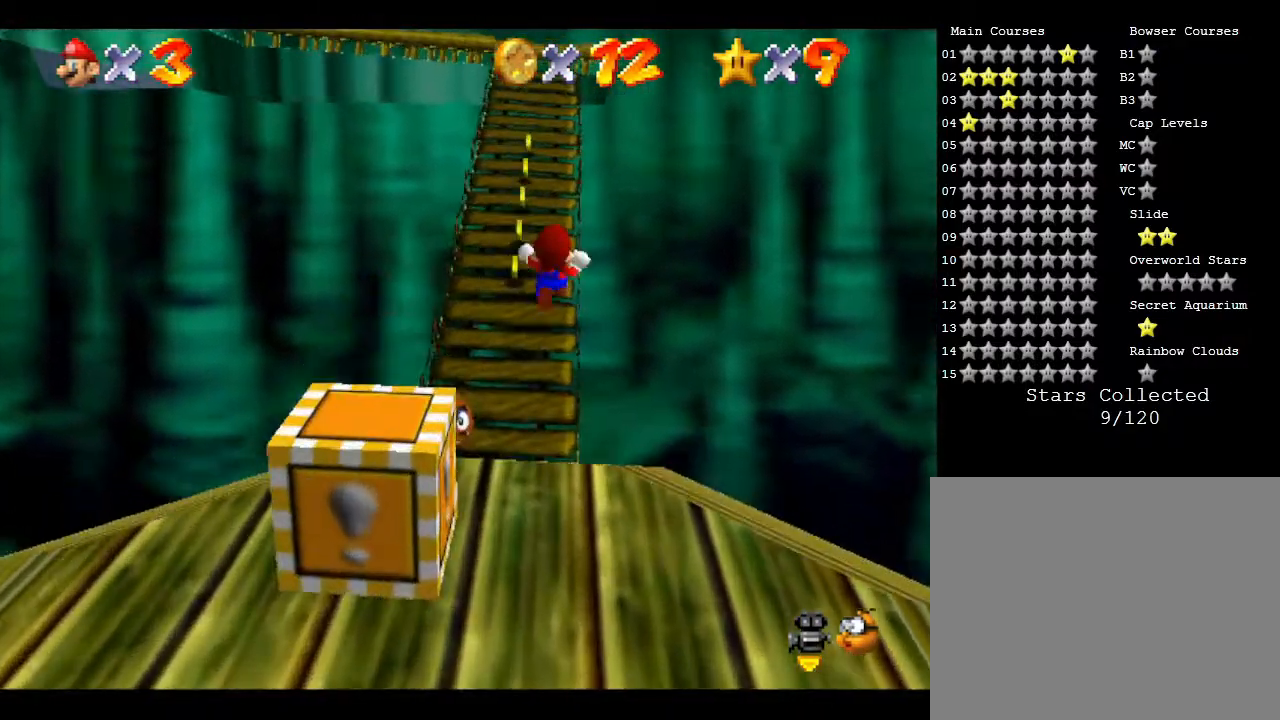
{"buttons": [], "left_stick": "up", "events": [[33, "left_stick", "up"], [317, "A", "up"], [400, "Z", "up"]]}